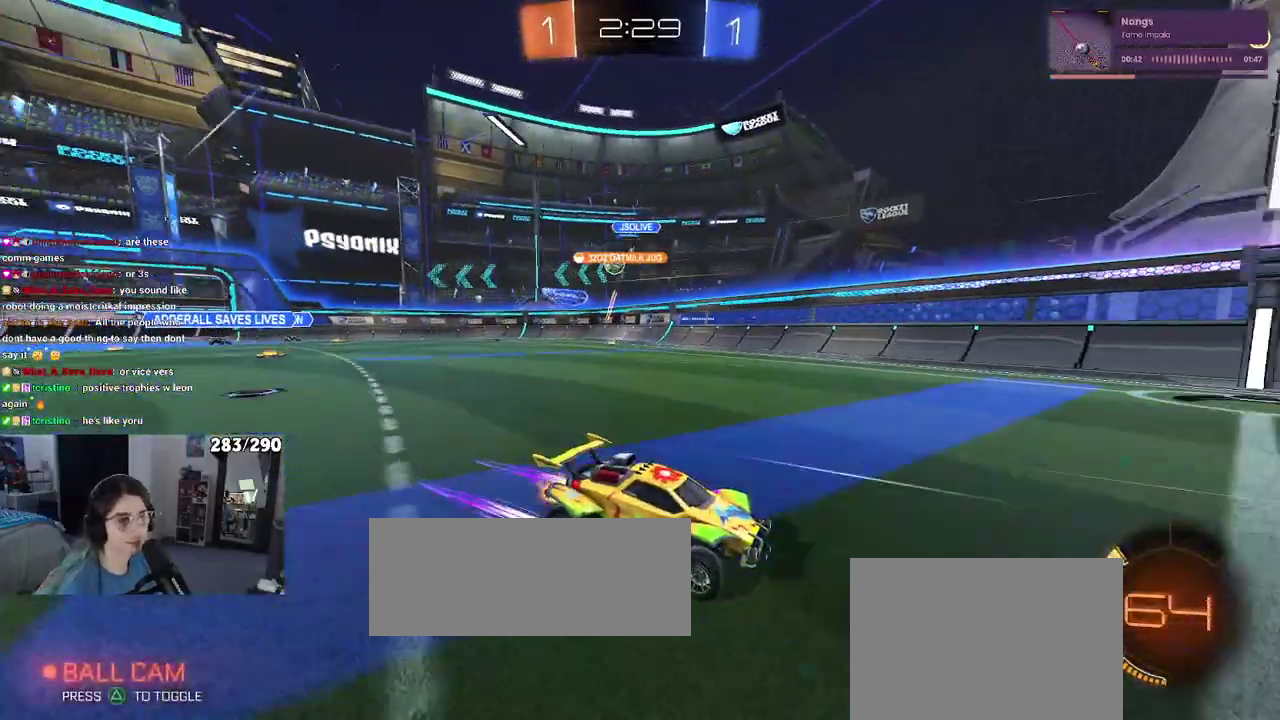
Gameplay with a controller (PlayStation layout); each line is a JSON object with the inputs held at the frame after it. "events" lists button and stick changes between this image and that frame as [ms after this image, input, new state], when the widget could be followed in between. Not read: L1 L2 R1 R2.
{"buttons": [], "left_stick": "center", "right_stick": "center", "events": []}
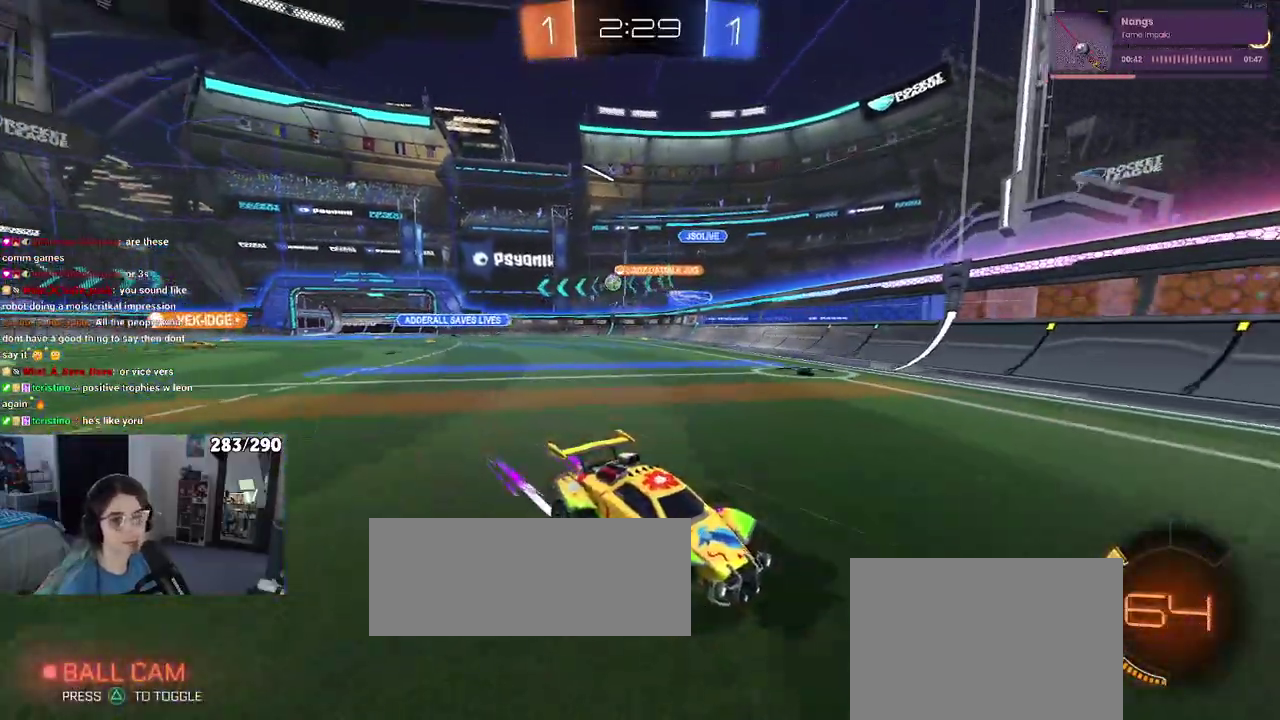
{"buttons": [], "left_stick": "center", "right_stick": "center", "events": []}
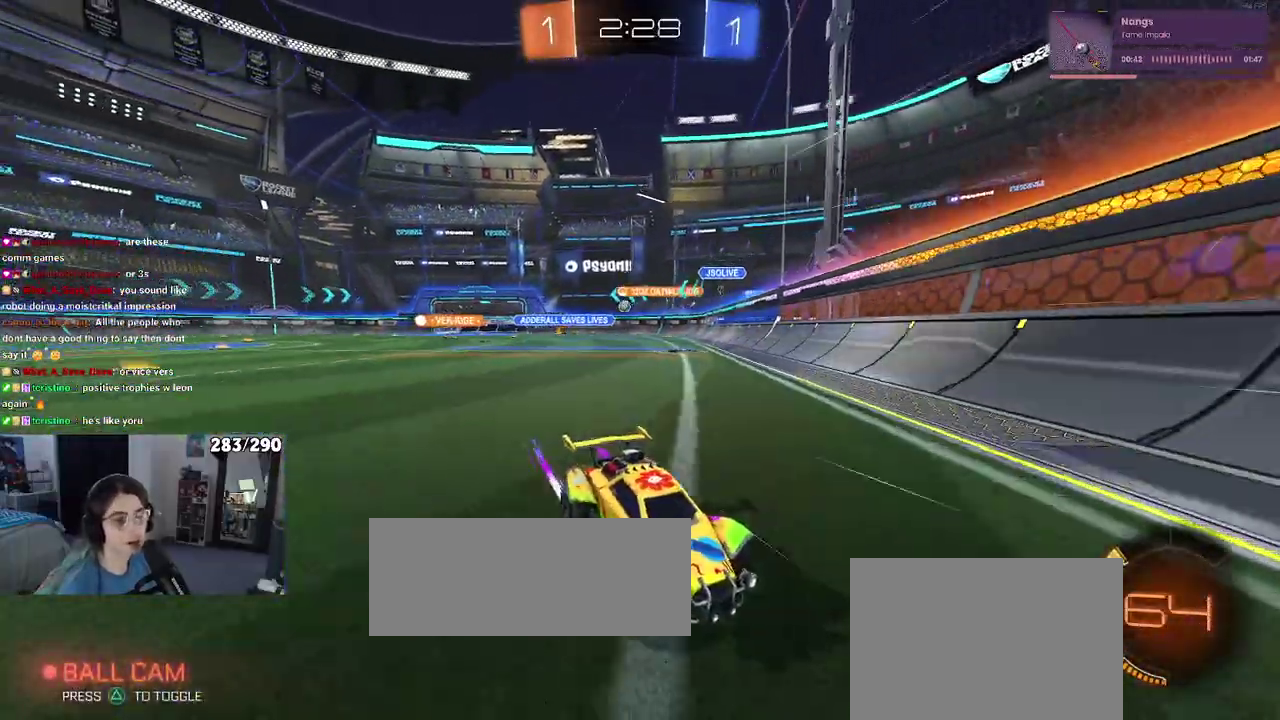
{"buttons": [], "left_stick": "center", "right_stick": "center", "events": [[33, "left_stick", "right"], [400, "left_stick", "center"]]}
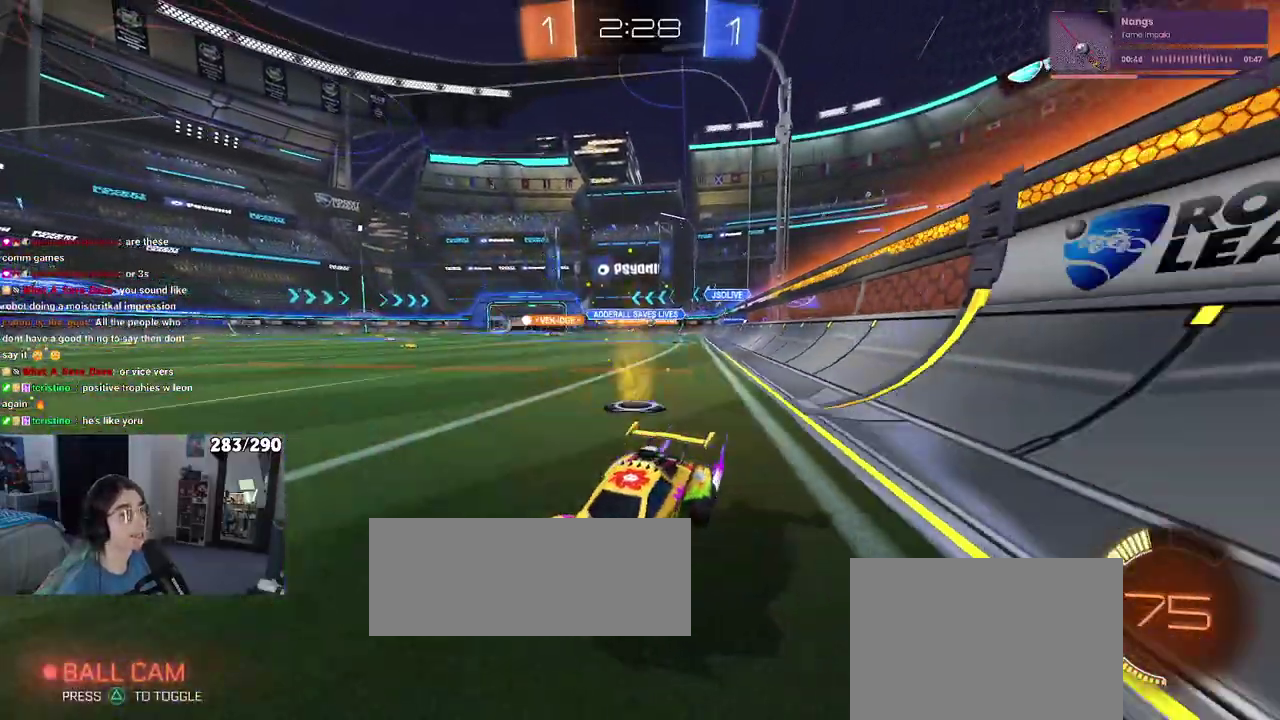
{"buttons": [], "left_stick": "center", "right_stick": "center", "events": [[100, "left_stick", "right"], [333, "left_stick", "center"]]}
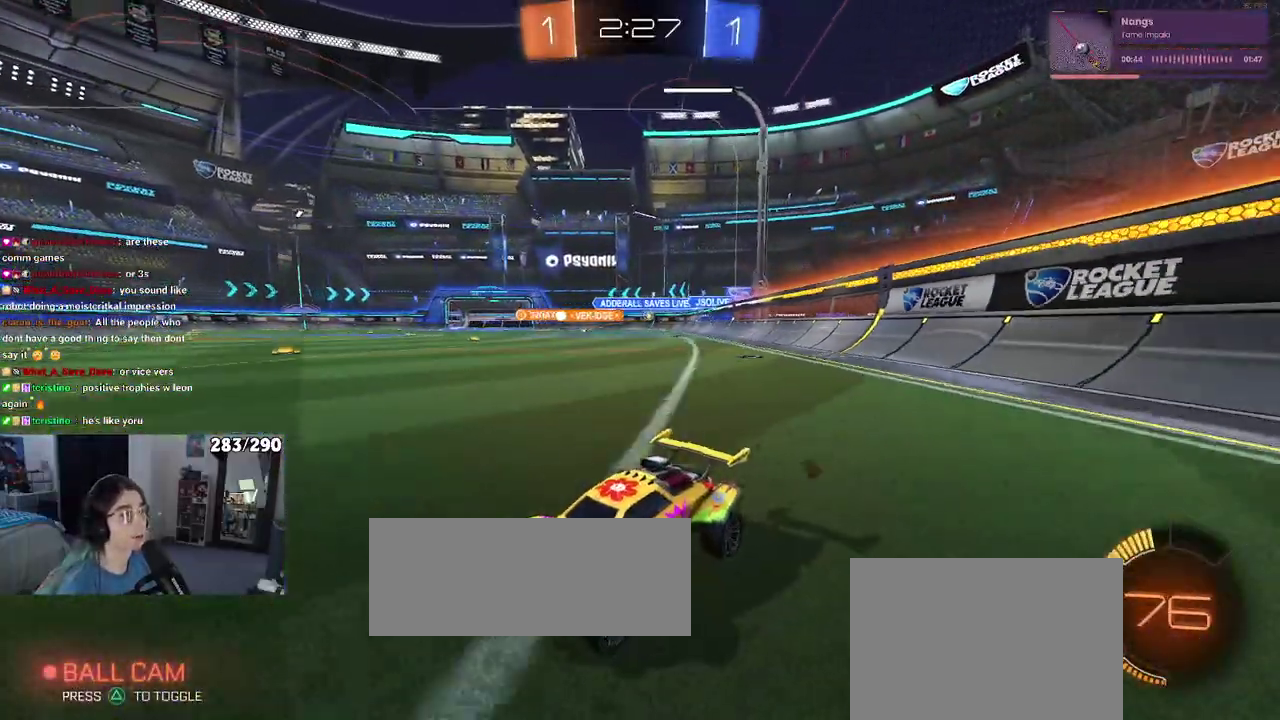
{"buttons": [], "left_stick": "right", "right_stick": "center", "events": [[167, "left_stick", "right"], [217, "SQUARE", "down"], [350, "SQUARE", "up"]]}
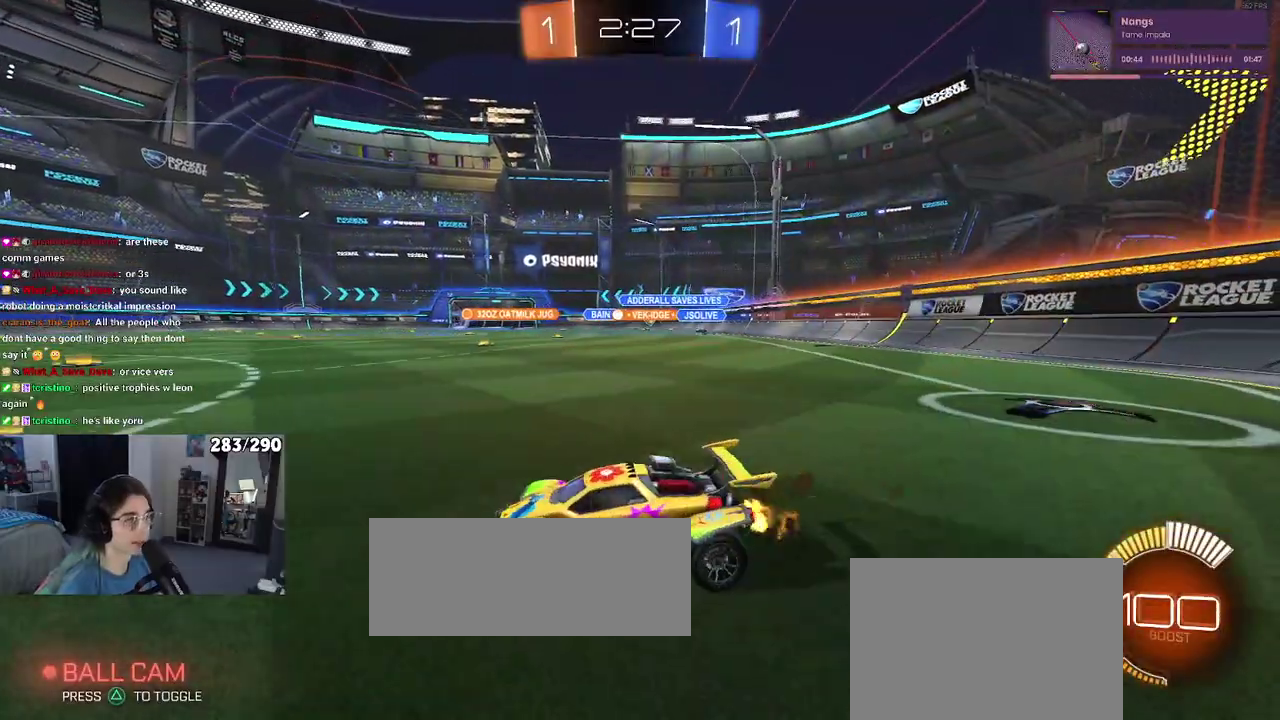
{"buttons": [], "left_stick": "center", "right_stick": "center", "events": [[467, "left_stick", "center"]]}
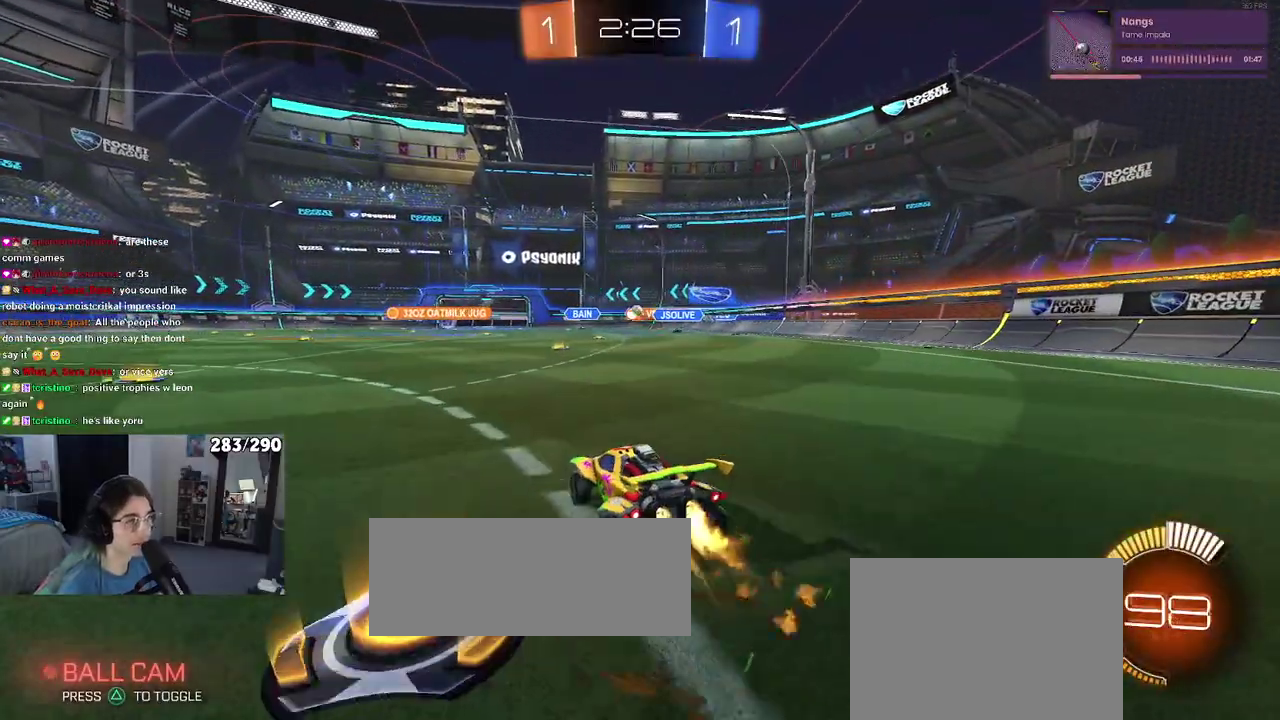
{"buttons": [], "left_stick": "center", "right_stick": "center", "events": []}
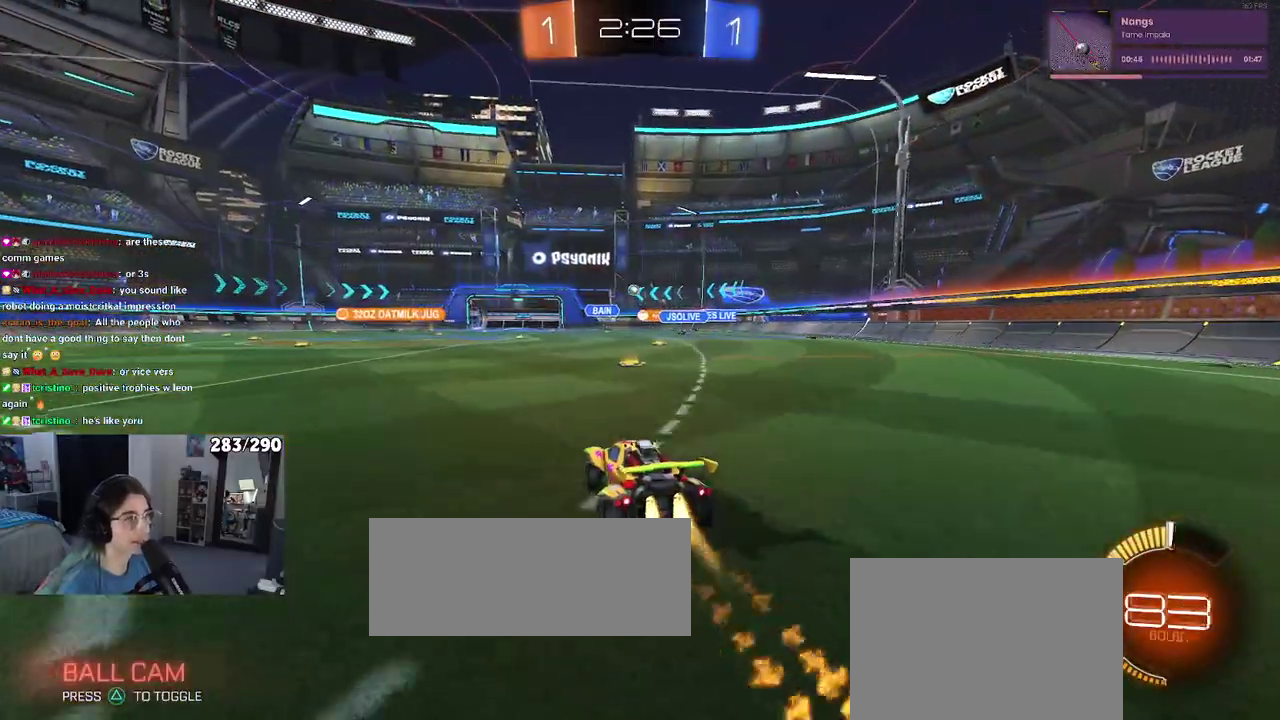
{"buttons": [], "left_stick": "center", "right_stick": "center", "events": []}
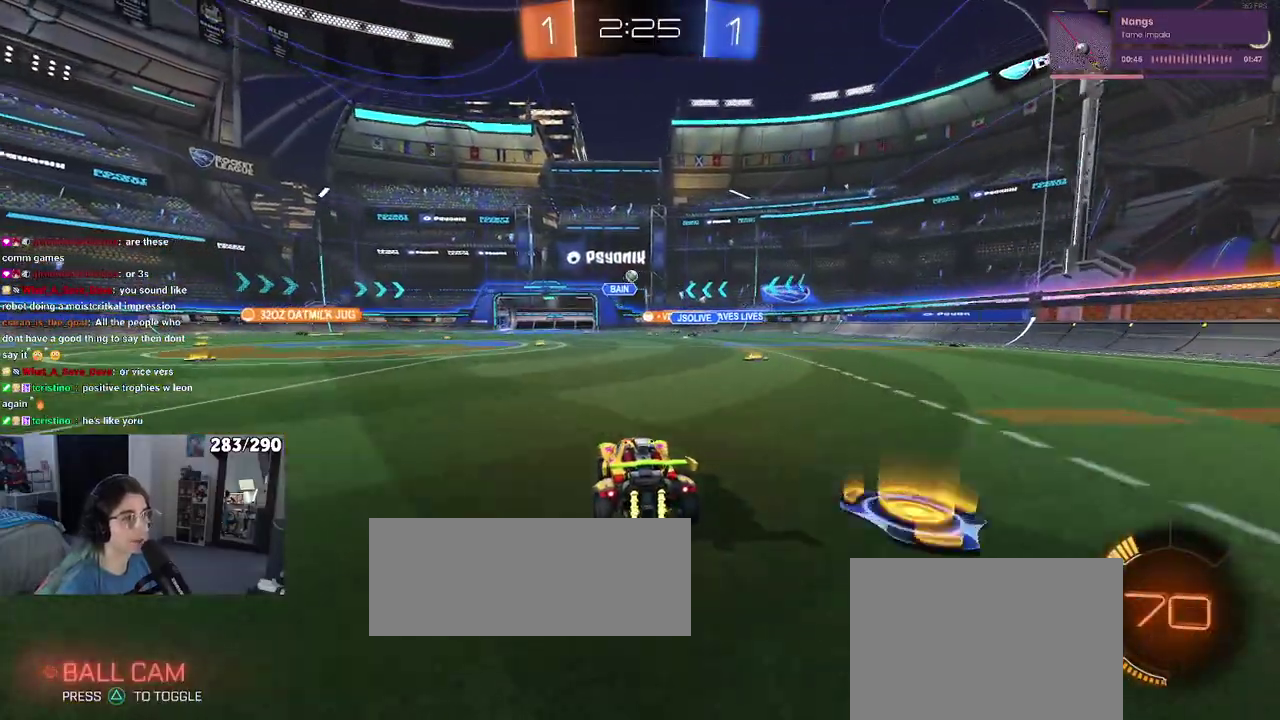
{"buttons": [], "left_stick": "center", "right_stick": "center", "events": [[117, "left_stick", "left"], [367, "left_stick", "center"]]}
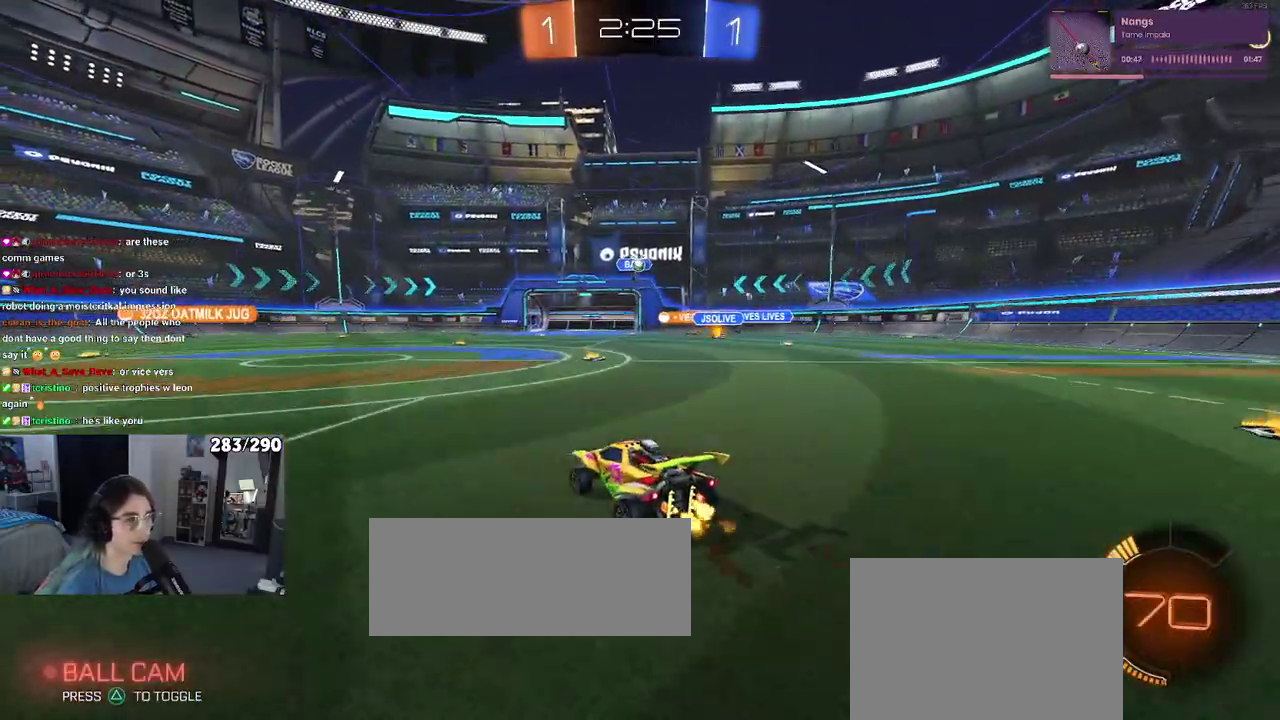
{"buttons": [], "left_stick": "left", "right_stick": "center", "events": [[433, "left_stick", "left"]]}
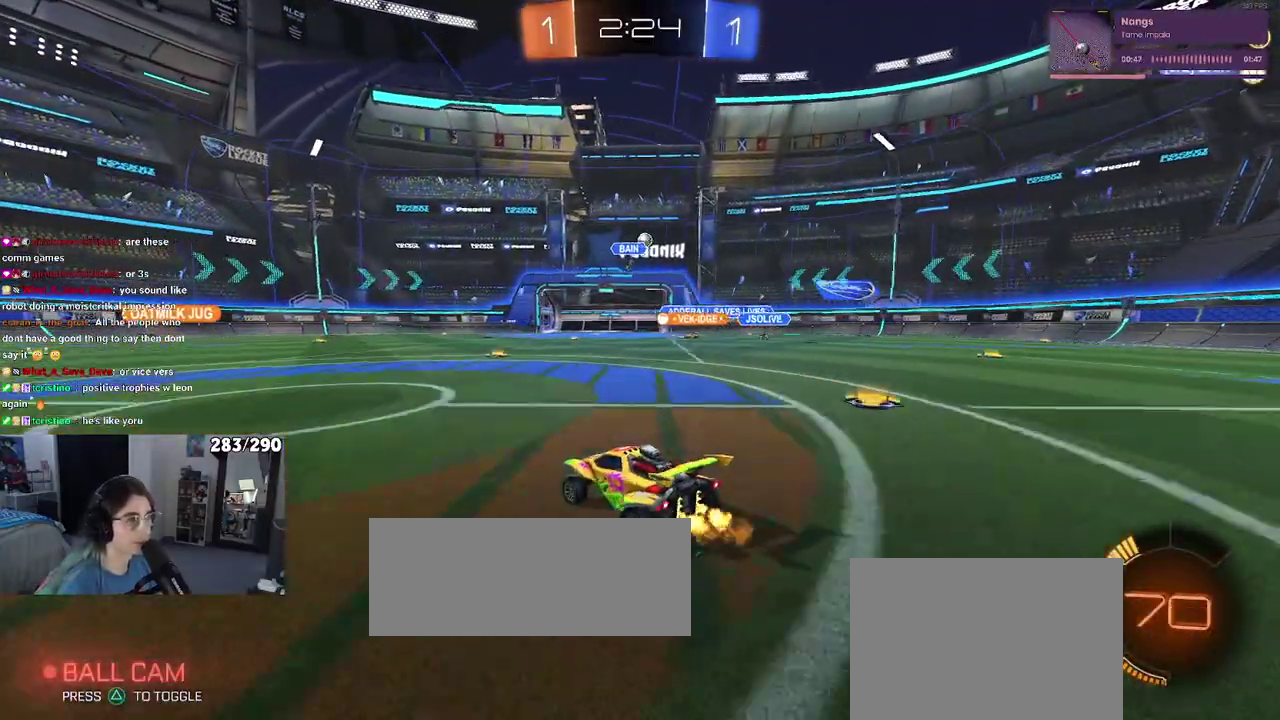
{"buttons": [], "left_stick": "left", "right_stick": "center", "events": []}
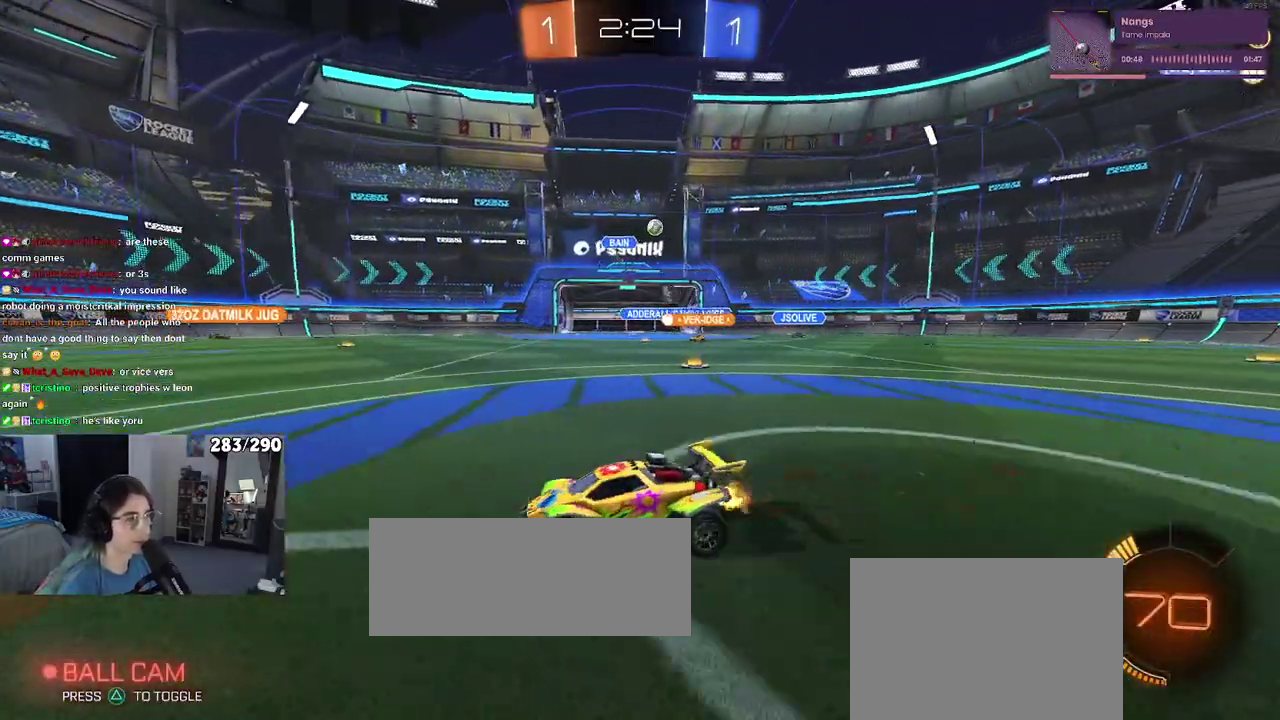
{"buttons": [], "left_stick": "right", "right_stick": "center", "events": [[33, "left_stick", "center"], [200, "left_stick", "right"], [300, "SQUARE", "down"], [450, "SQUARE", "up"]]}
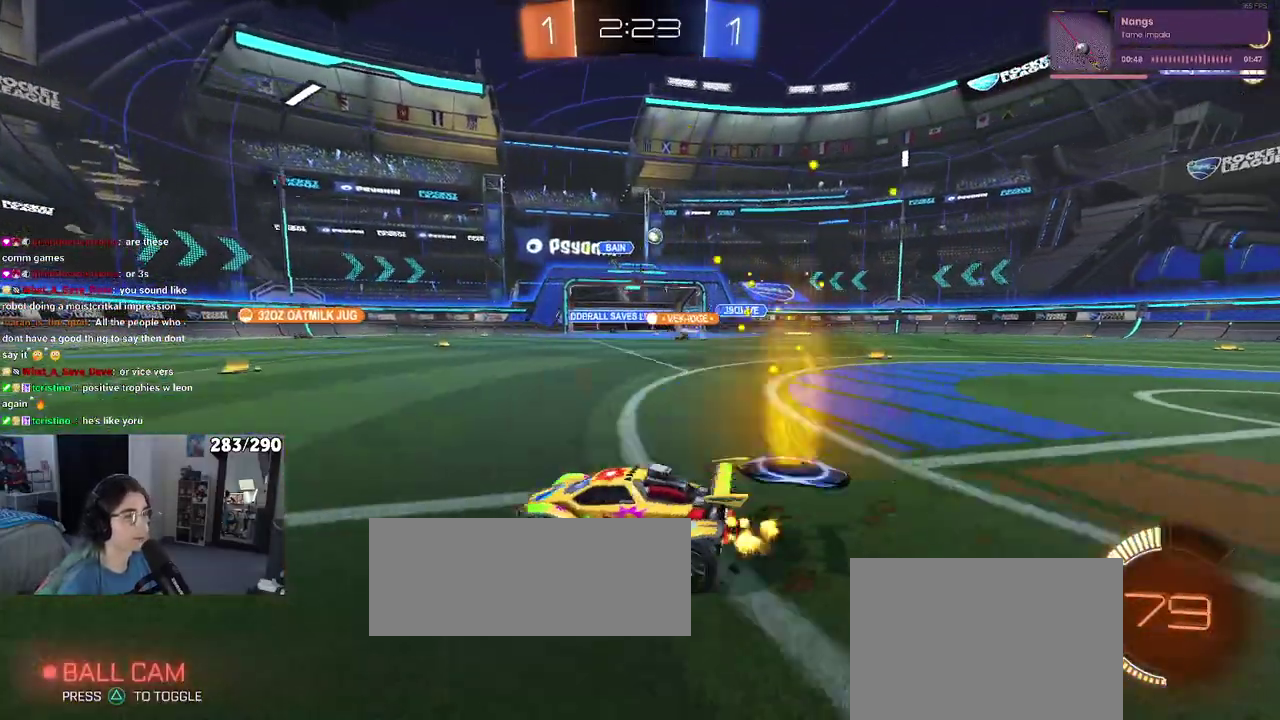
{"buttons": [], "left_stick": "right", "right_stick": "center", "events": []}
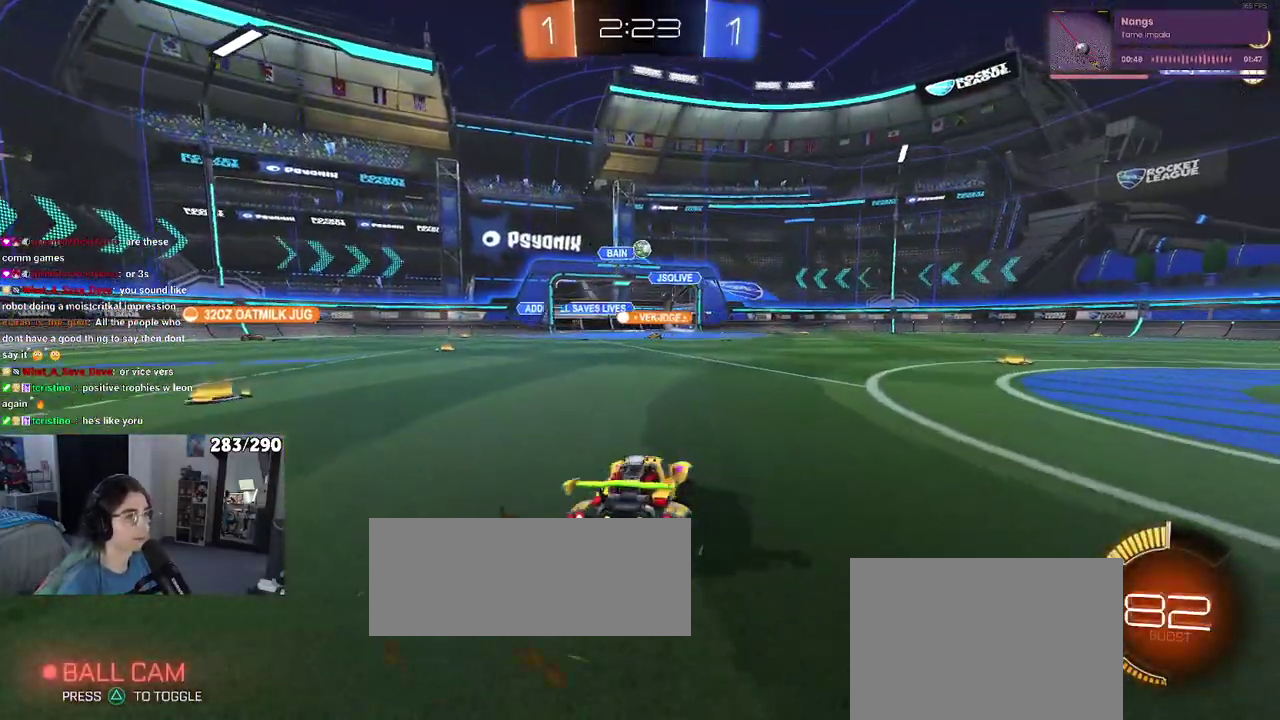
{"buttons": [], "left_stick": "right", "right_stick": "center", "events": [[117, "left_stick", "center"], [450, "left_stick", "right"]]}
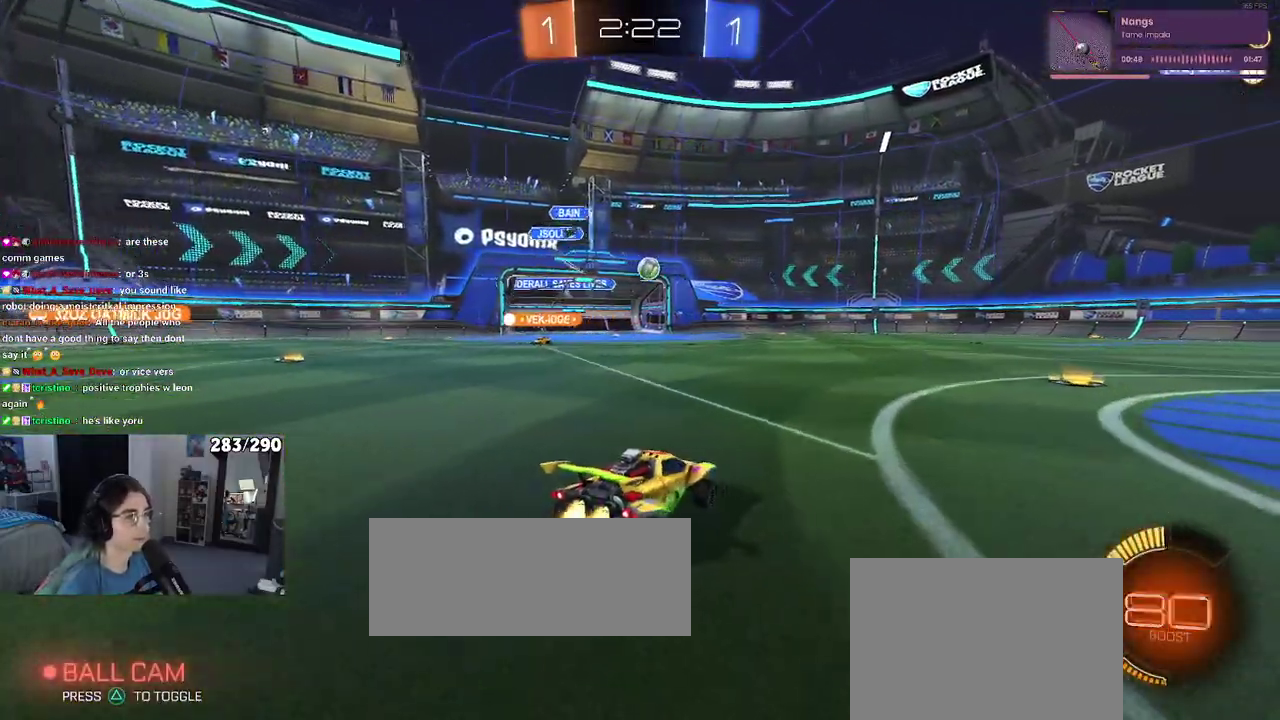
{"buttons": [], "left_stick": "right", "right_stick": "center", "events": [[183, "left_stick", "center"], [483, "left_stick", "right"]]}
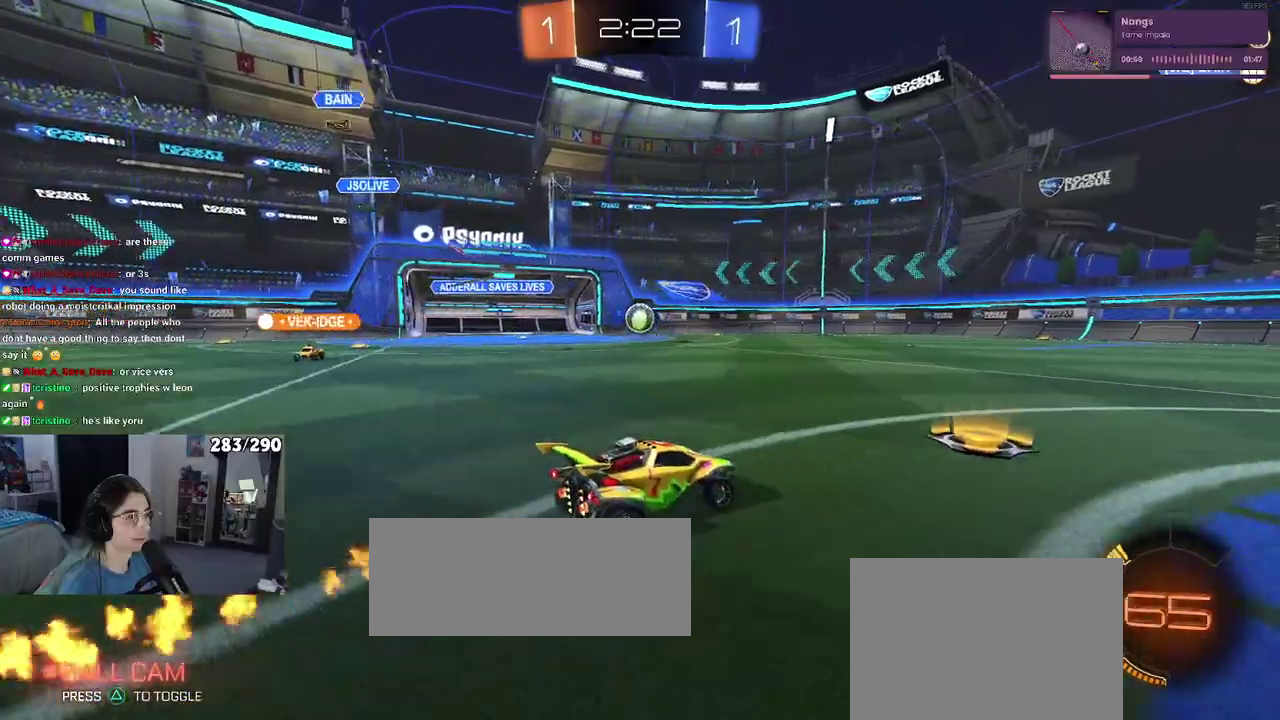
{"buttons": [], "left_stick": "center", "right_stick": "center", "events": [[50, "left_stick", "center"], [167, "left_stick", "down-right"], [350, "left_stick", "right"], [417, "left_stick", "center"]]}
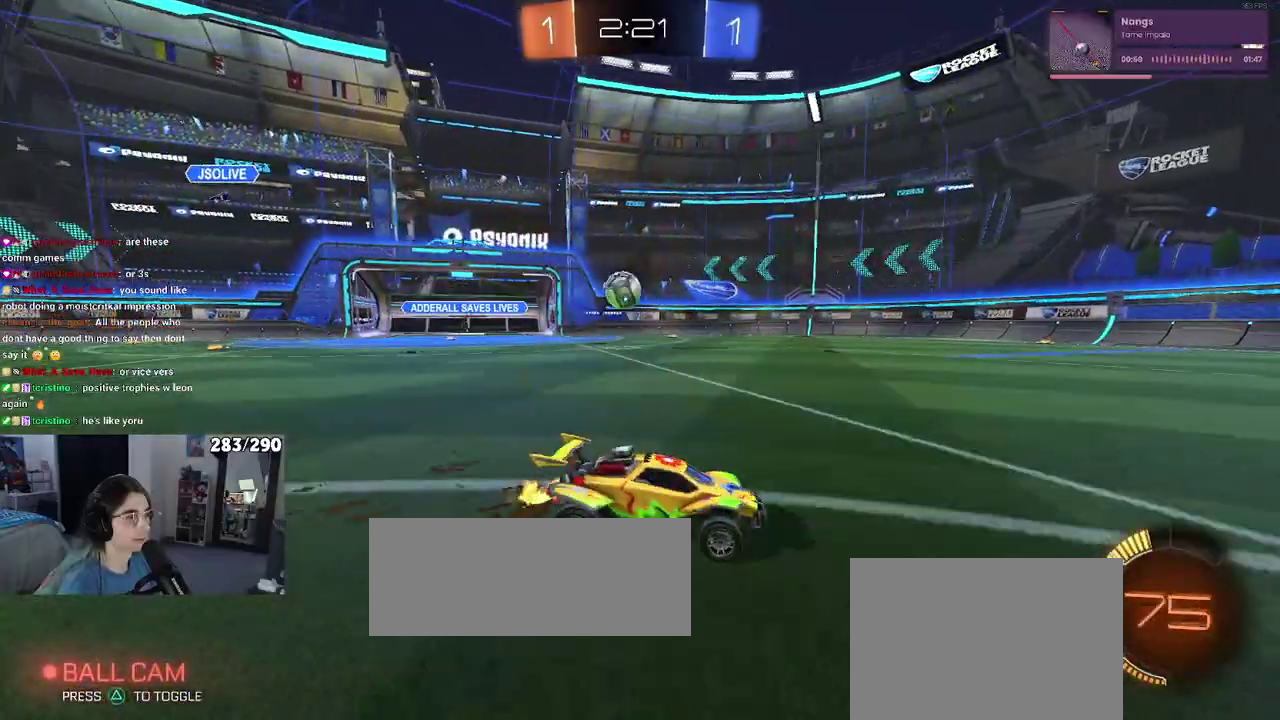
{"buttons": ["SQUARE"], "left_stick": "left", "right_stick": "center", "events": [[417, "SQUARE", "down"], [450, "left_stick", "left"]]}
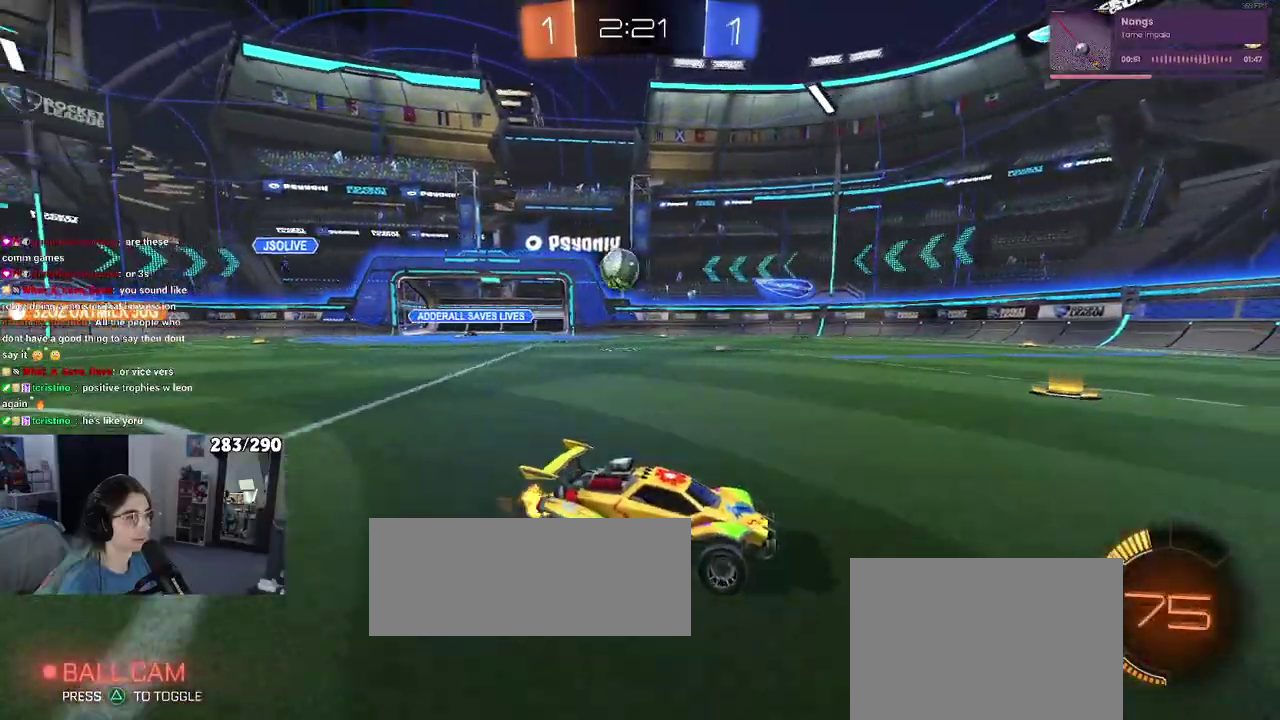
{"buttons": [], "left_stick": "left", "right_stick": "center", "events": [[83, "SQUARE", "up"]]}
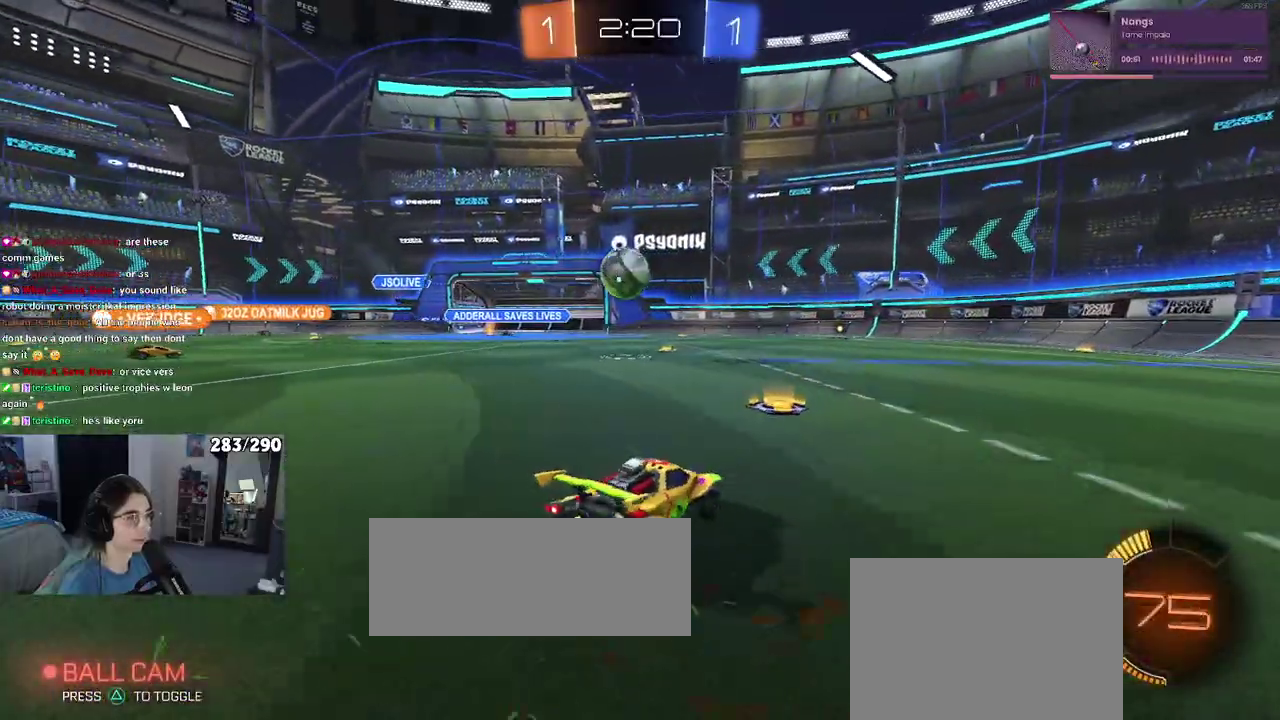
{"buttons": [], "left_stick": "left", "right_stick": "center", "events": [[50, "left_stick", "center"], [350, "left_stick", "right"], [433, "left_stick", "left"]]}
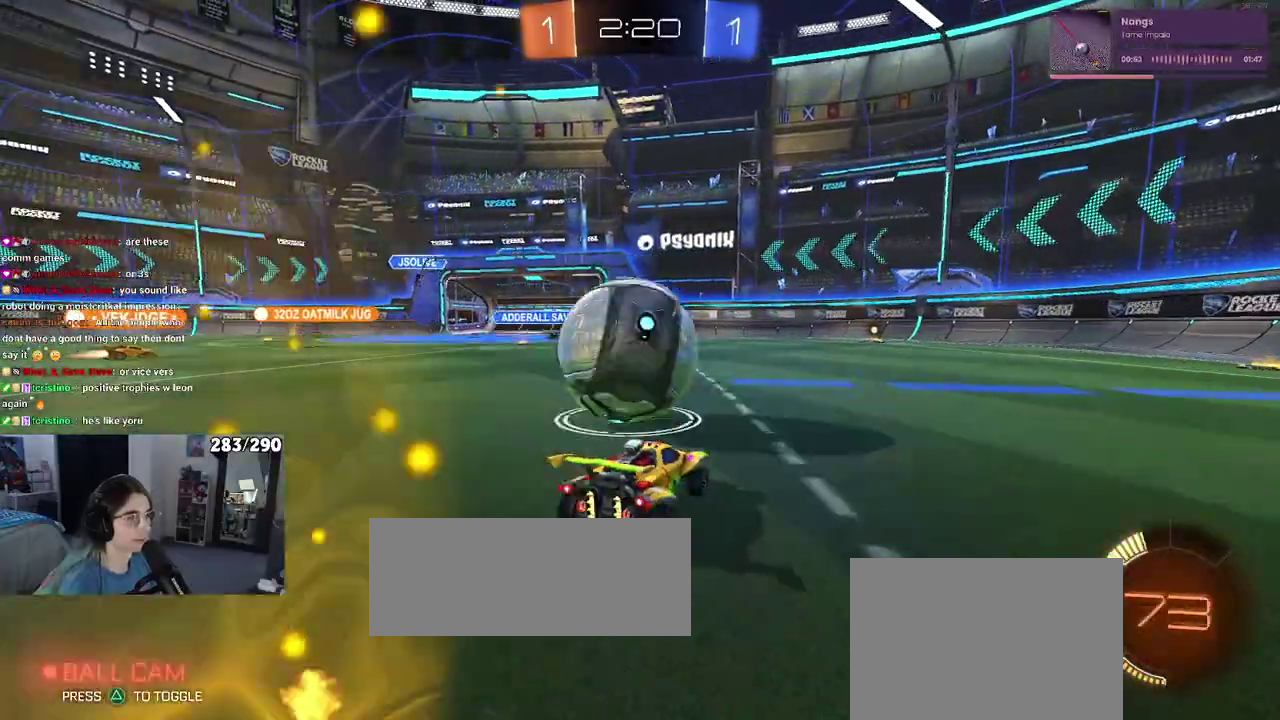
{"buttons": [], "left_stick": "center", "right_stick": "center", "events": [[250, "CROSS", "down"], [250, "left_stick", "down"], [450, "left_stick", "center"], [467, "CROSS", "up"]]}
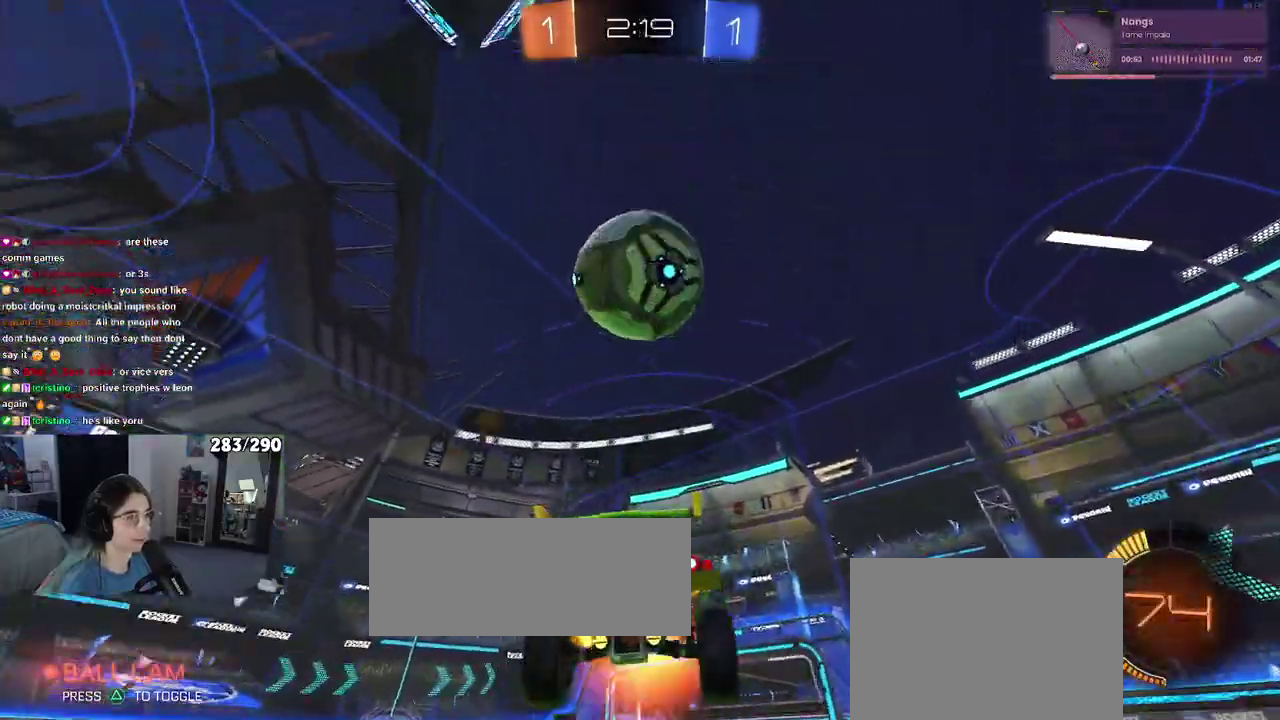
{"buttons": [], "left_stick": "up-right", "right_stick": "center", "events": [[17, "CROSS", "down"], [50, "left_stick", "down-right"], [133, "CROSS", "up"], [267, "left_stick", "right"], [317, "left_stick", "up-right"]]}
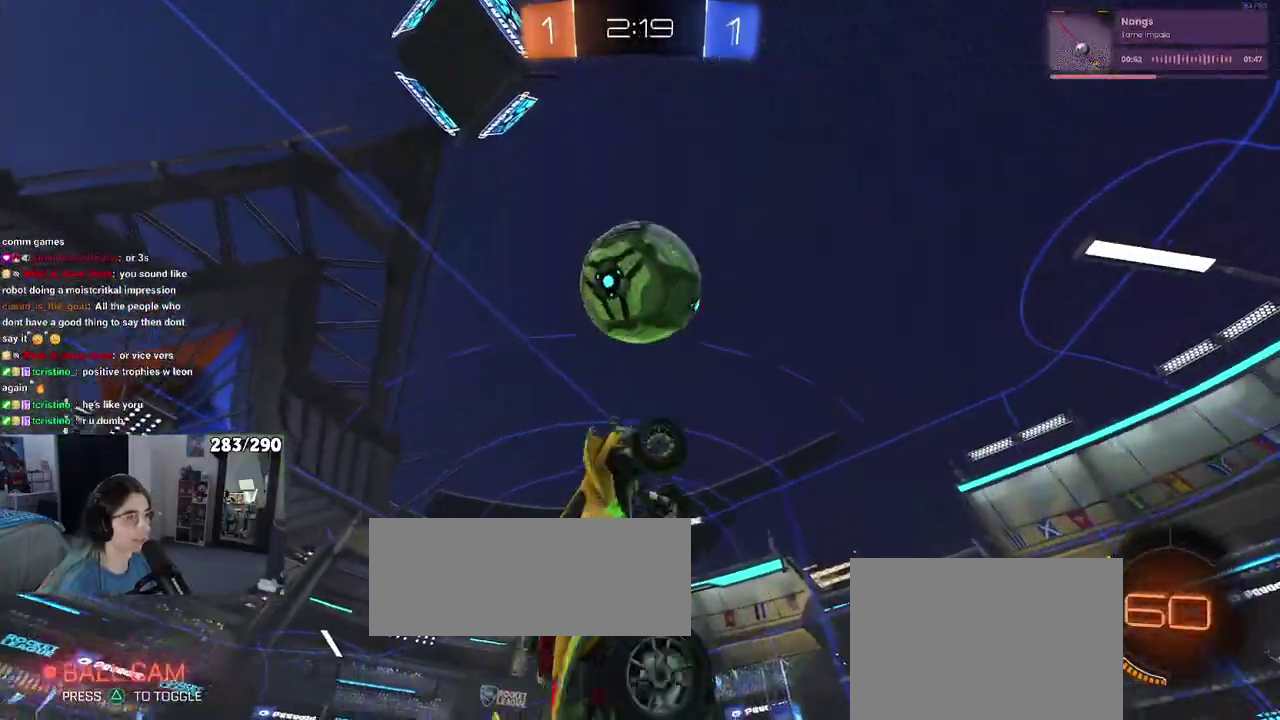
{"buttons": [], "left_stick": "up-right", "right_stick": "center", "events": [[83, "left_stick", "up-left"], [233, "left_stick", "left"], [350, "left_stick", "center"], [400, "left_stick", "up-right"]]}
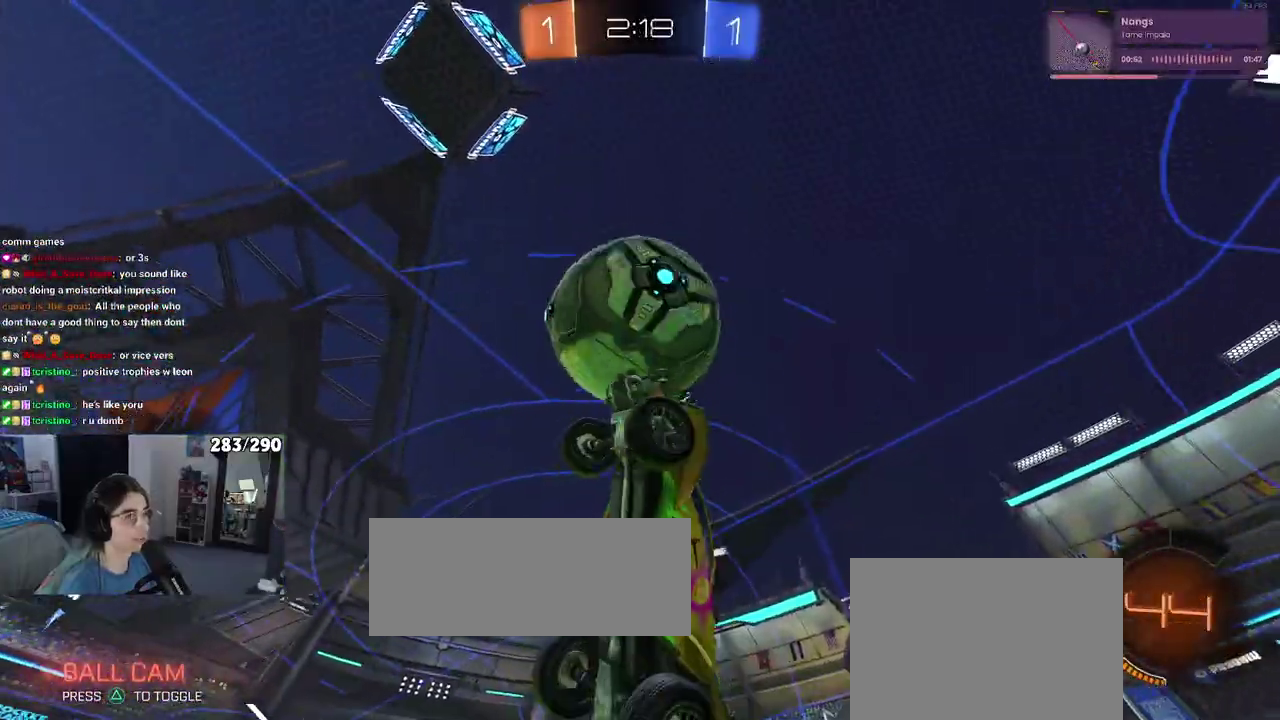
{"buttons": [], "left_stick": "down", "right_stick": "center", "events": [[183, "left_stick", "up"], [267, "left_stick", "up-left"], [350, "left_stick", "down-left"], [433, "left_stick", "down"]]}
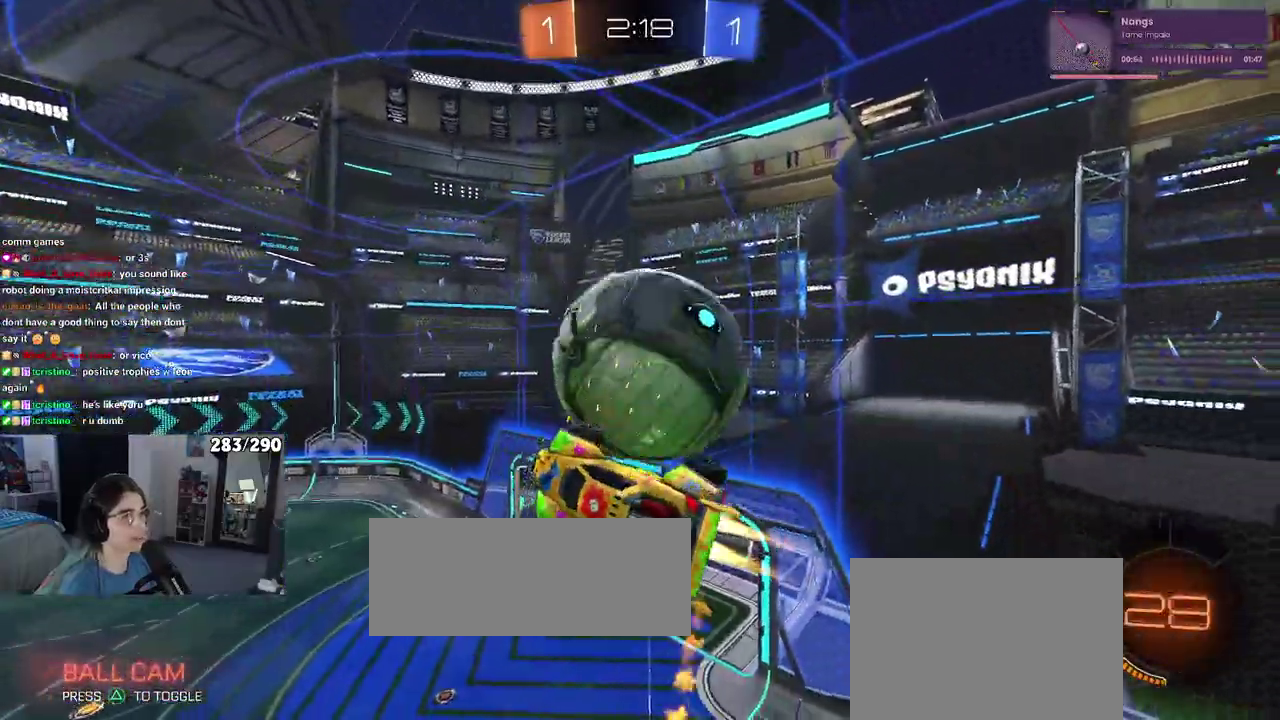
{"buttons": [], "left_stick": "center", "right_stick": "center", "events": [[100, "left_stick", "left"], [267, "left_stick", "down-left"], [317, "left_stick", "left"], [367, "left_stick", "center"]]}
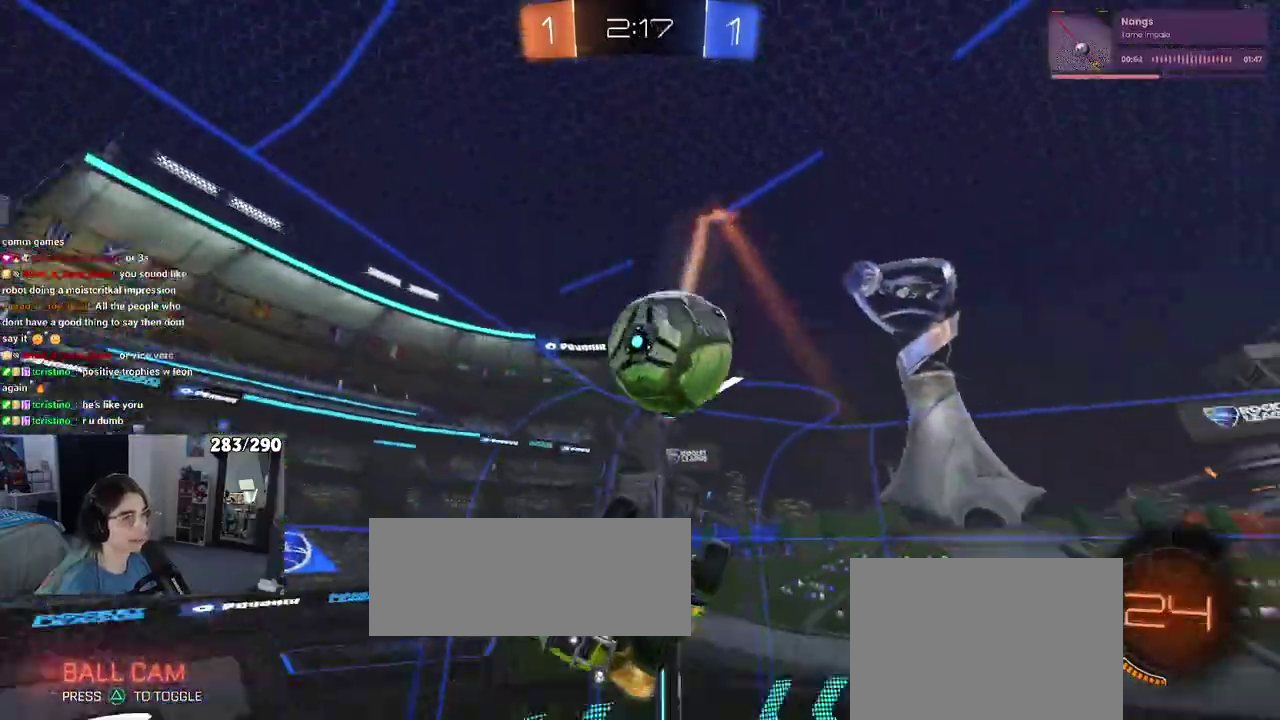
{"buttons": [], "left_stick": "center", "right_stick": "center", "events": [[300, "left_stick", "down-right"], [433, "left_stick", "center"]]}
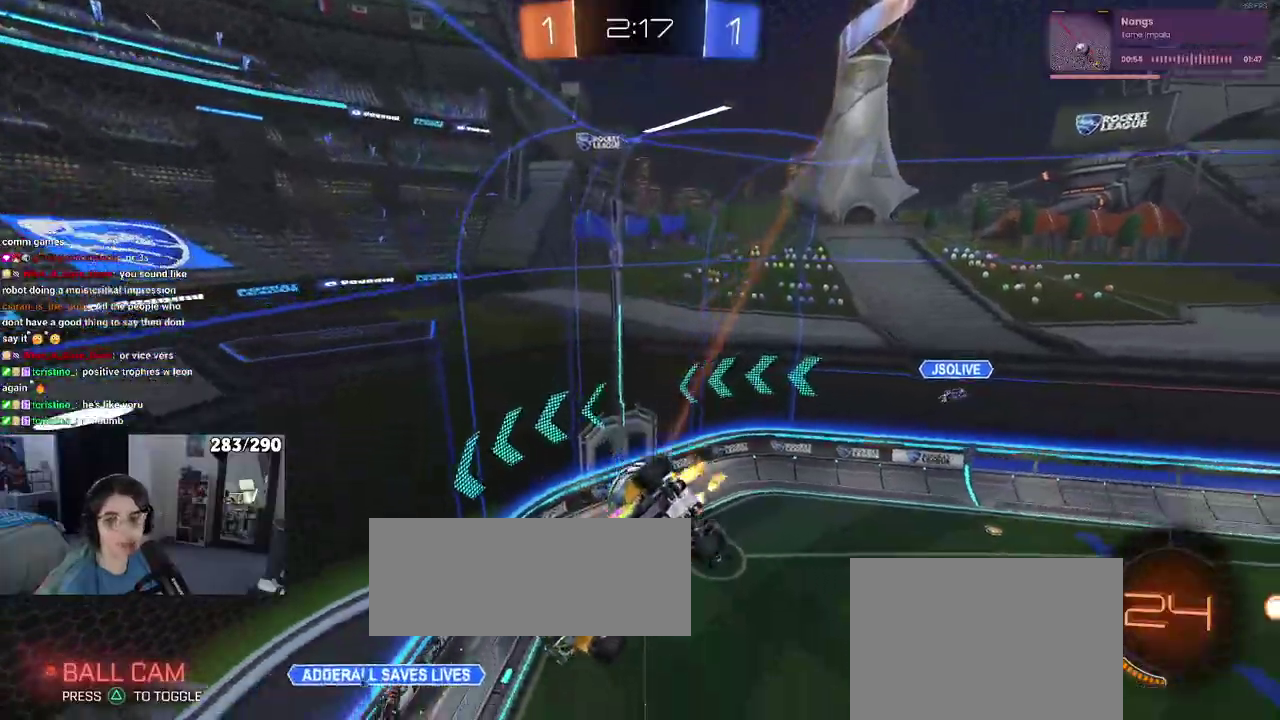
{"buttons": [], "left_stick": "center", "right_stick": "center", "events": []}
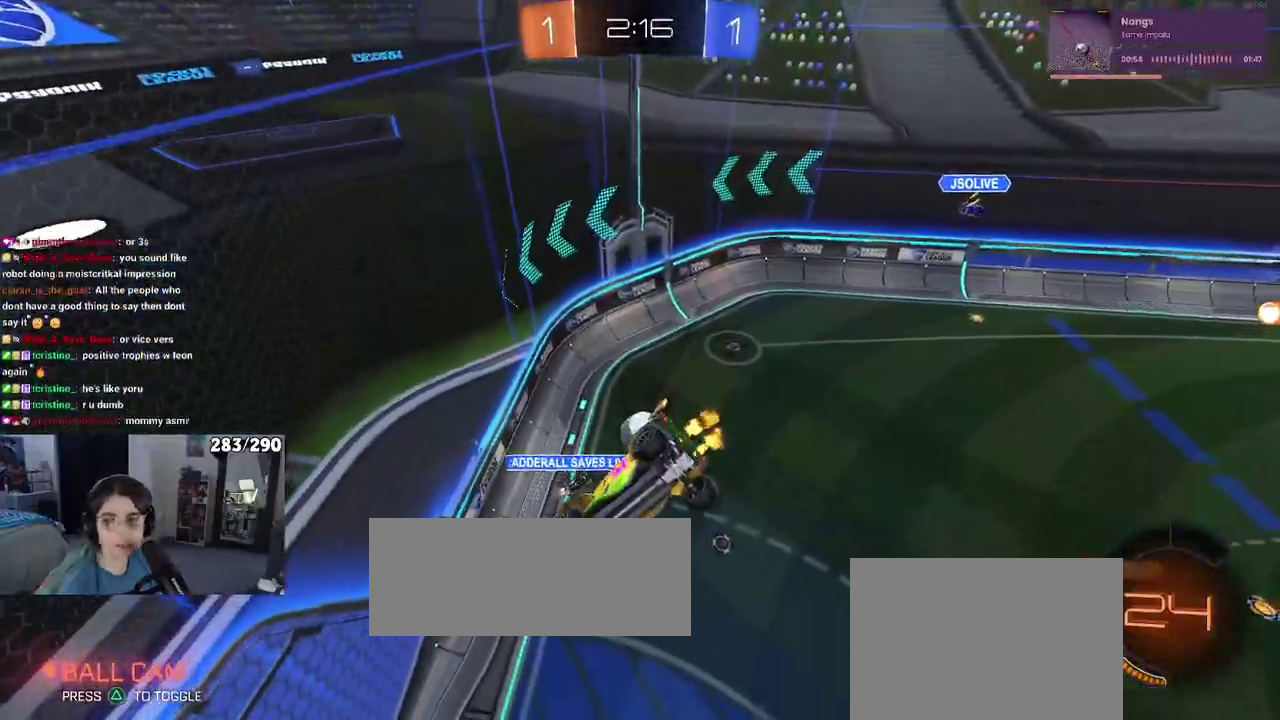
{"buttons": ["SQUARE"], "left_stick": "right", "right_stick": "center", "events": [[133, "left_stick", "down-right"], [283, "left_stick", "center"], [383, "SQUARE", "down"], [383, "left_stick", "right"]]}
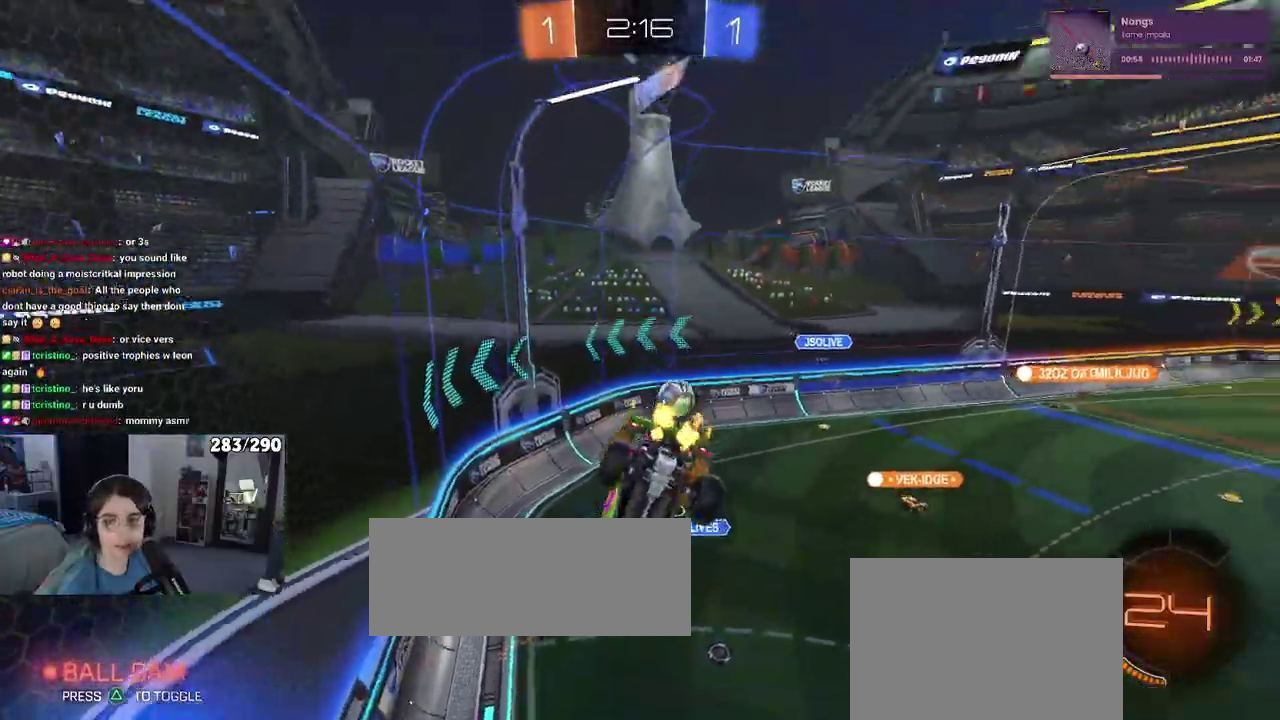
{"buttons": [], "left_stick": "right", "right_stick": "center", "events": [[33, "left_stick", "center"], [350, "left_stick", "right"], [417, "SQUARE", "up"]]}
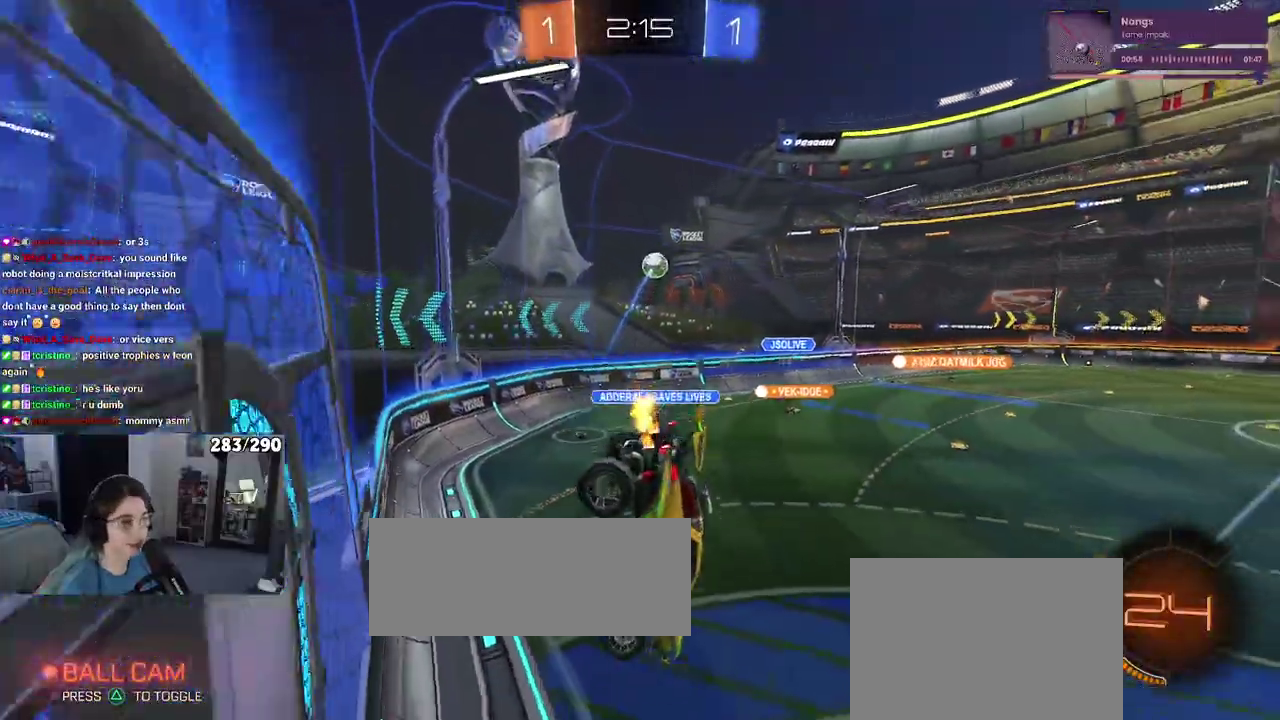
{"buttons": [], "left_stick": "right", "right_stick": "center", "events": [[17, "left_stick", "center"], [133, "left_stick", "down"], [250, "left_stick", "down-right"], [367, "left_stick", "right"]]}